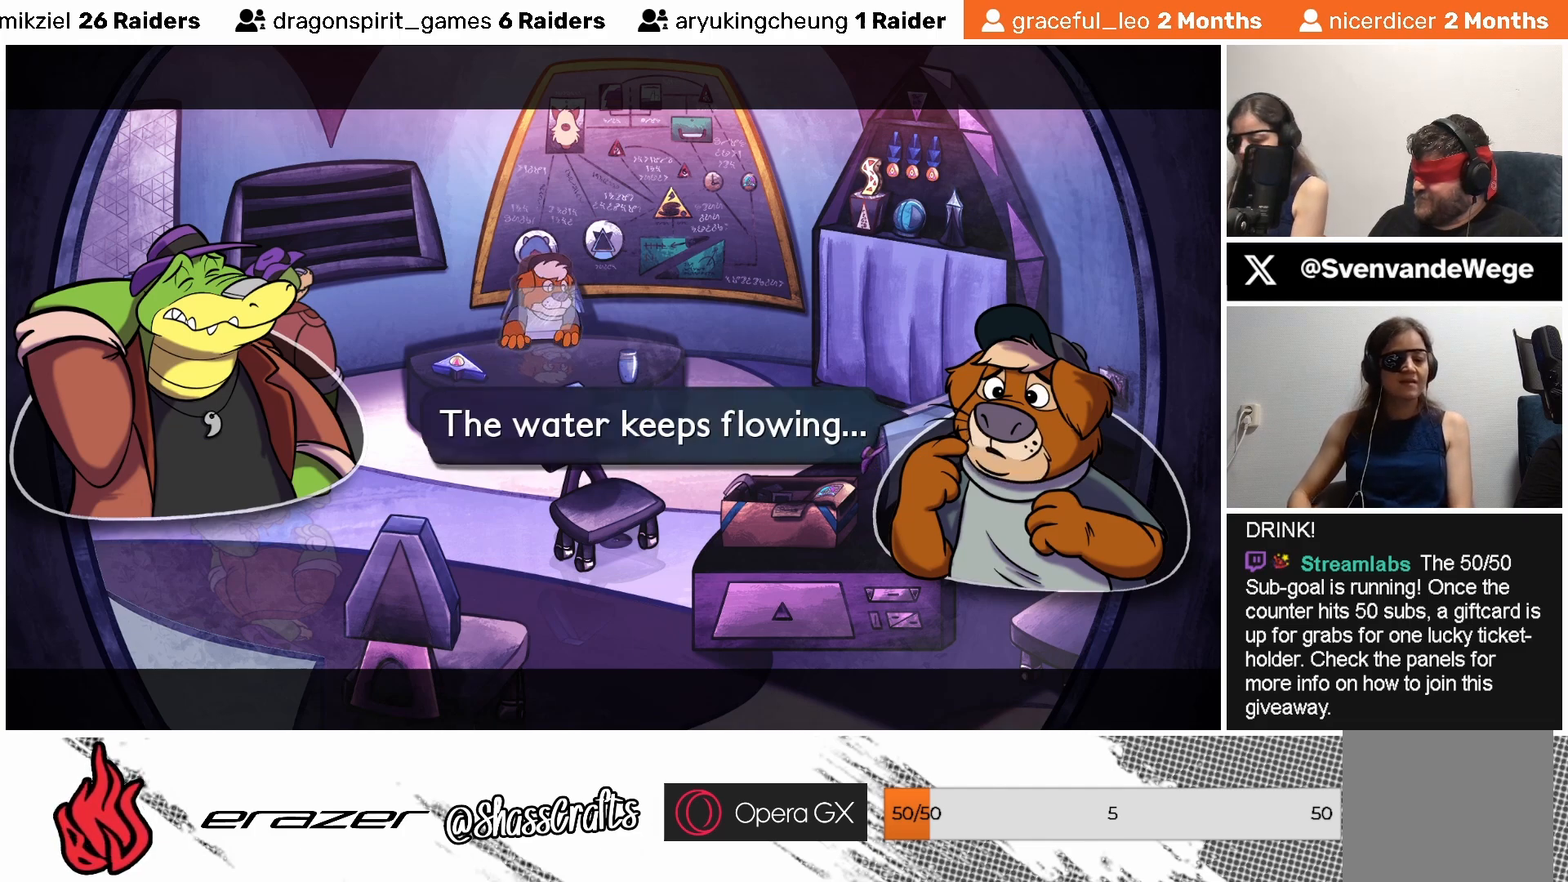
Gameplay with a controller (PlayStation layout); each line is a JSON object with the inputs held at the frame after it. "events" lists button and stick changes between this image and that frame as [ms after this image, input, new state], when the widget could be followed in between. Not read: right_stick.
{"buttons": [], "left_stick": "center", "events": []}
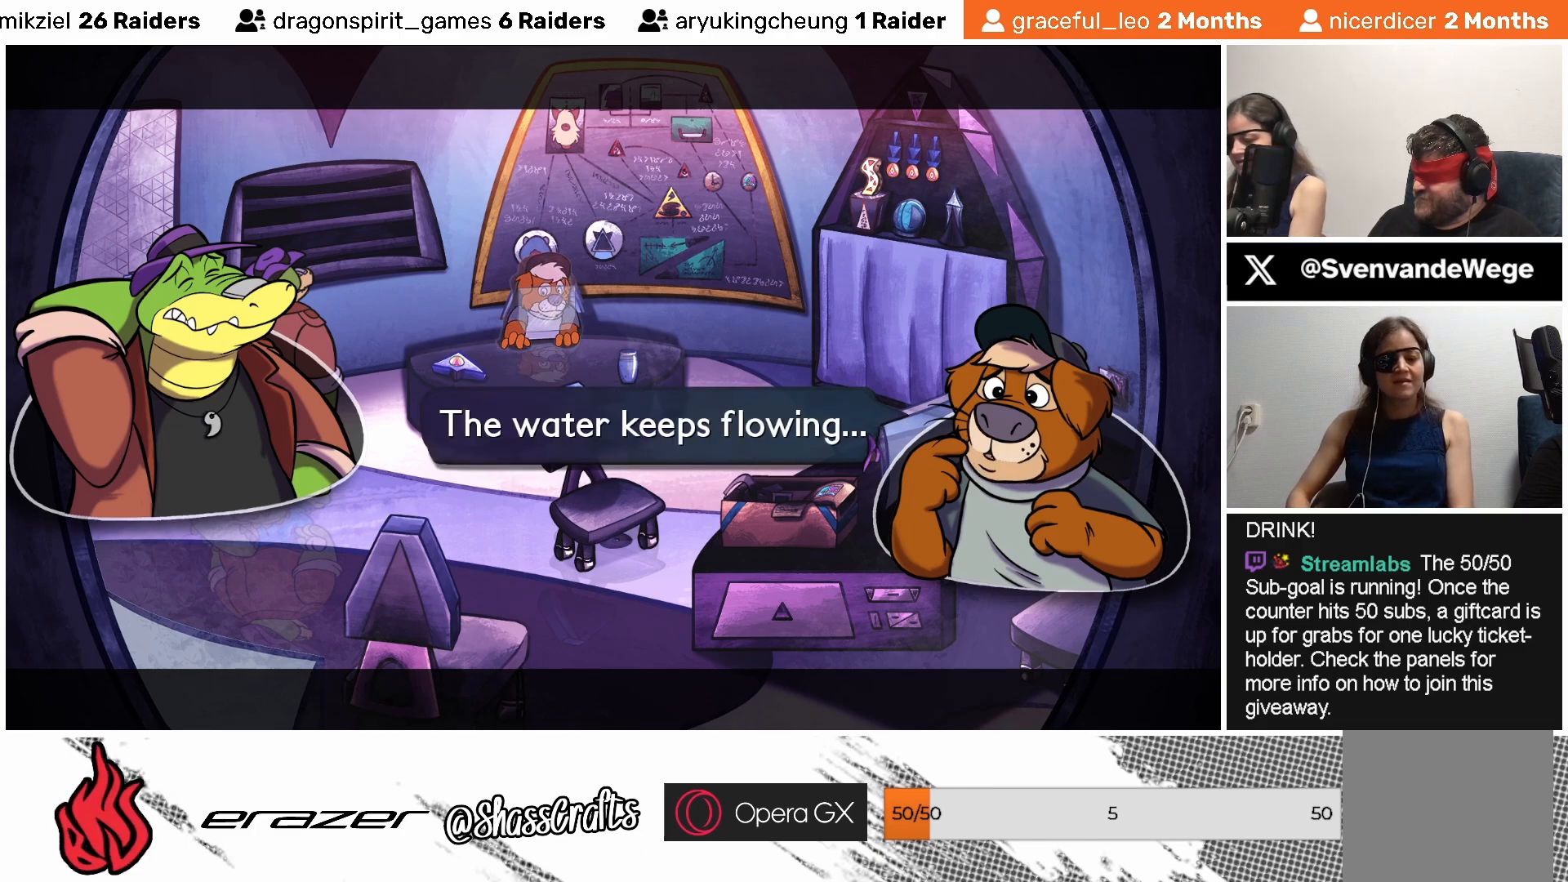
{"buttons": [], "left_stick": "center", "events": []}
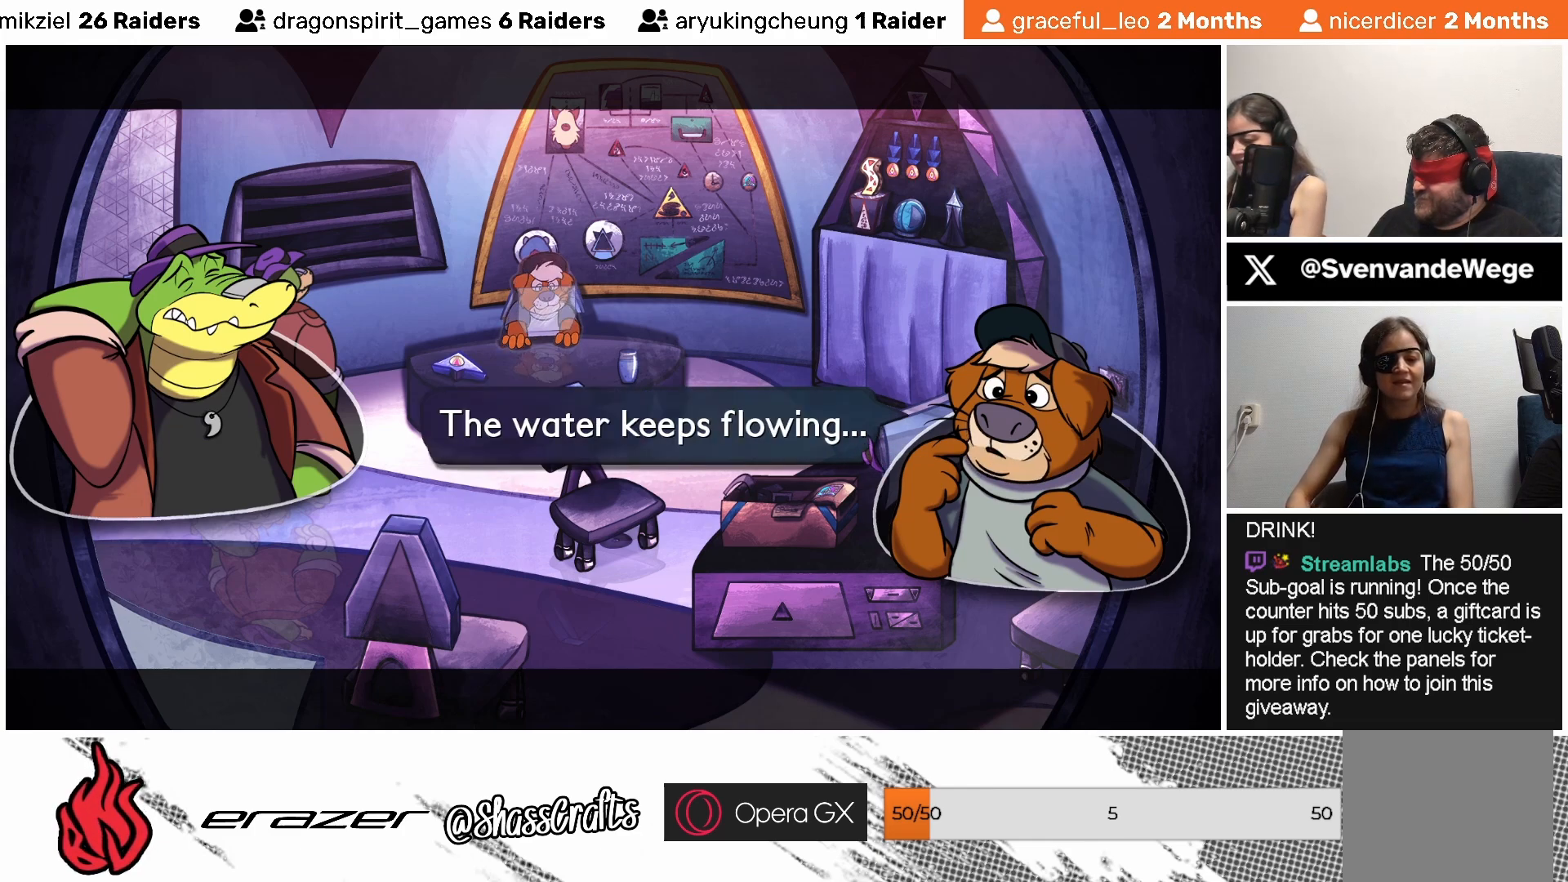
{"buttons": [], "left_stick": "center", "events": []}
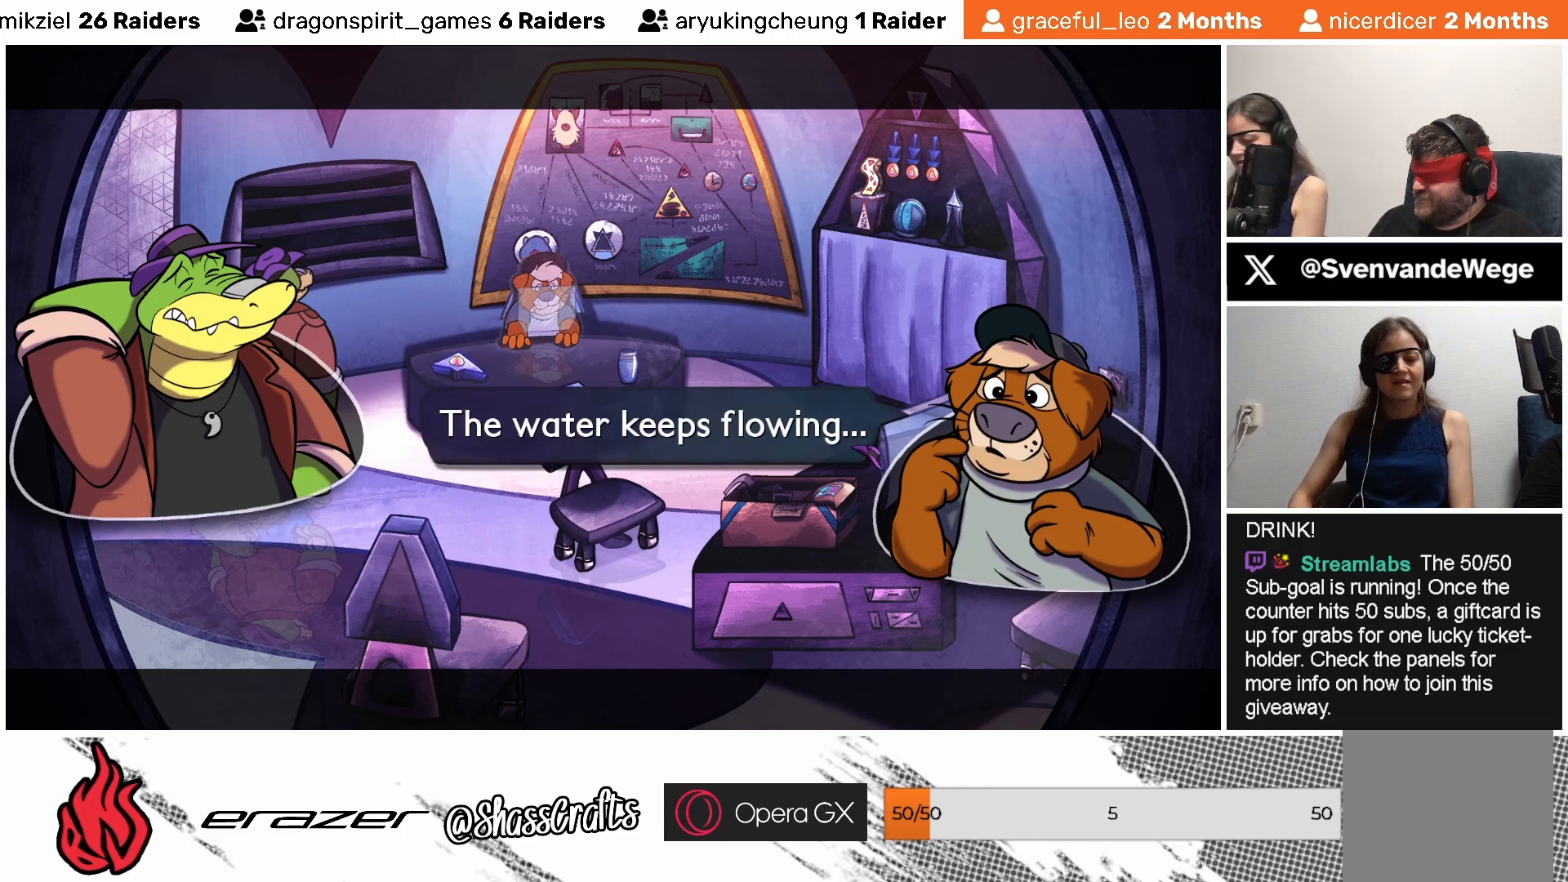
{"buttons": ["CROSS"], "left_stick": "center", "events": [[433, "CROSS", "down"]]}
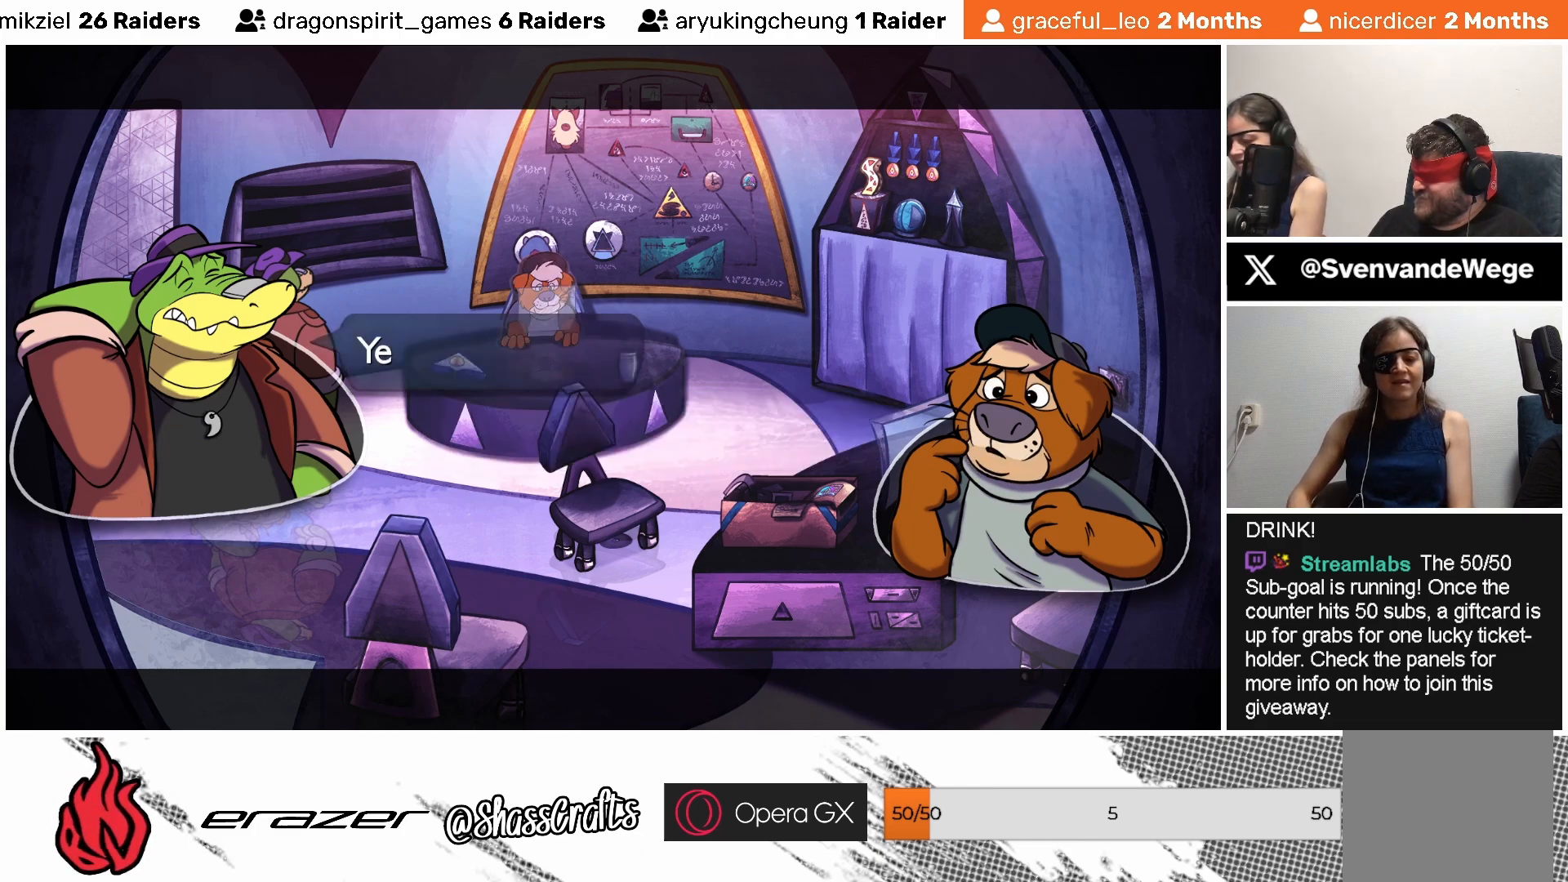
{"buttons": [], "left_stick": "center", "events": [[33, "CROSS", "up"]]}
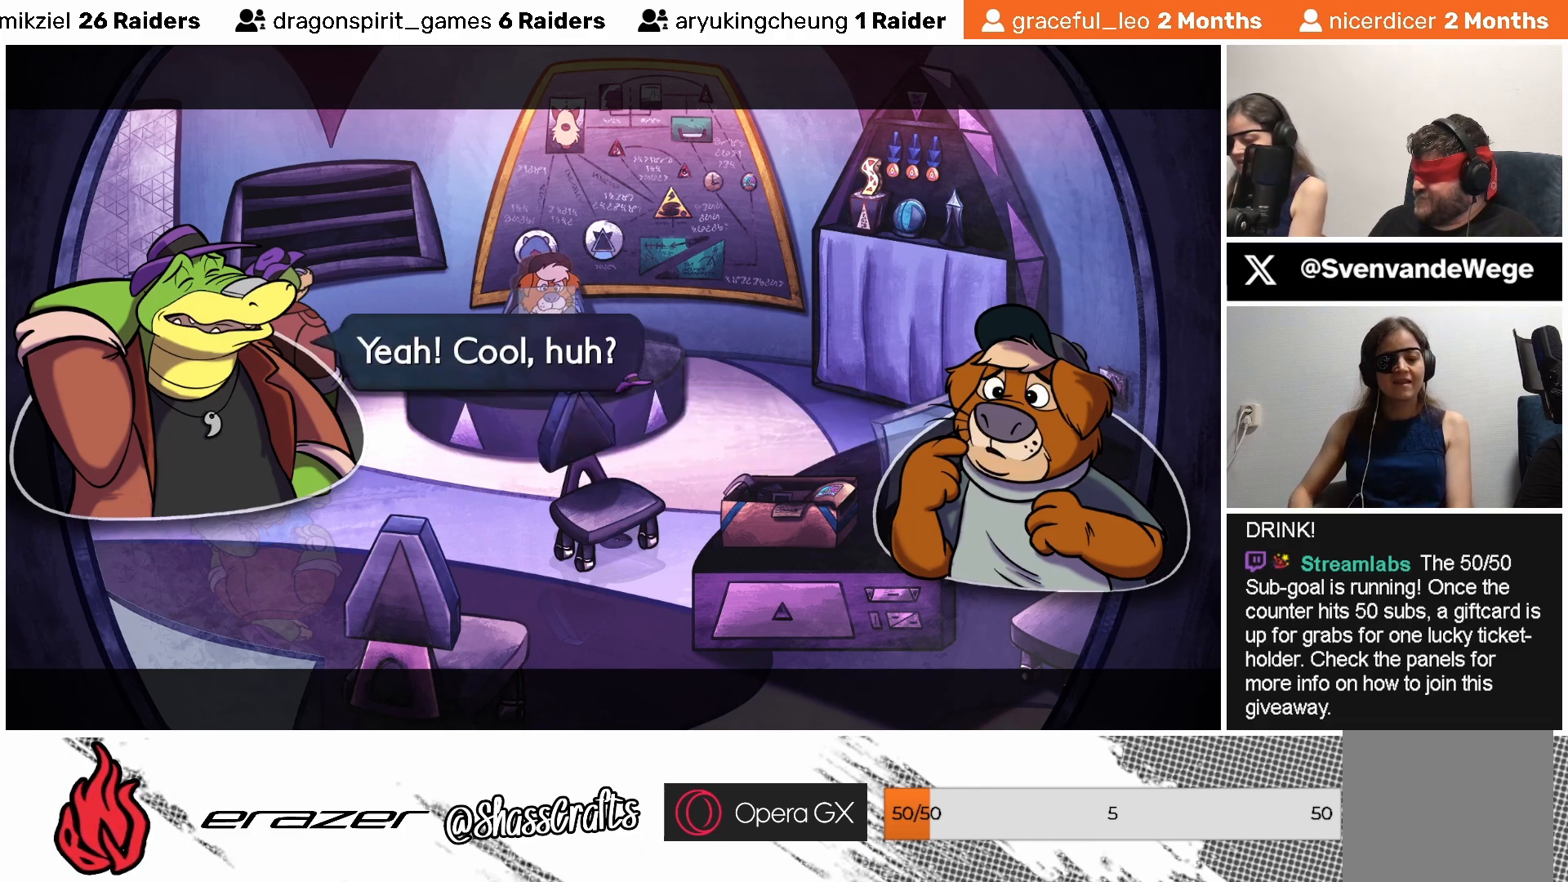
{"buttons": [], "left_stick": "center", "events": []}
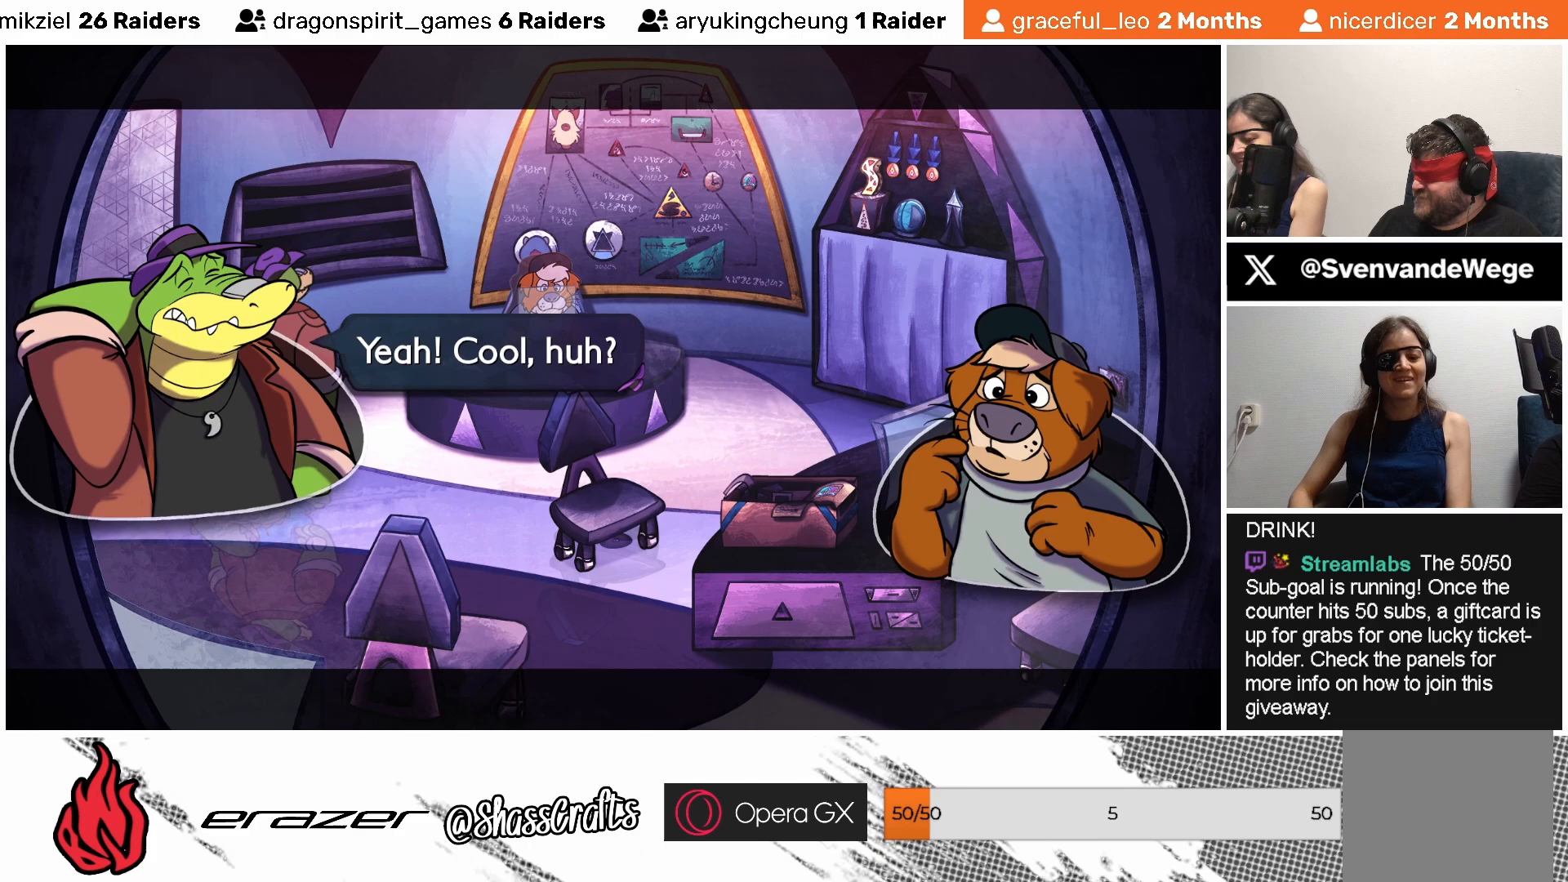
{"buttons": [], "left_stick": "center", "events": []}
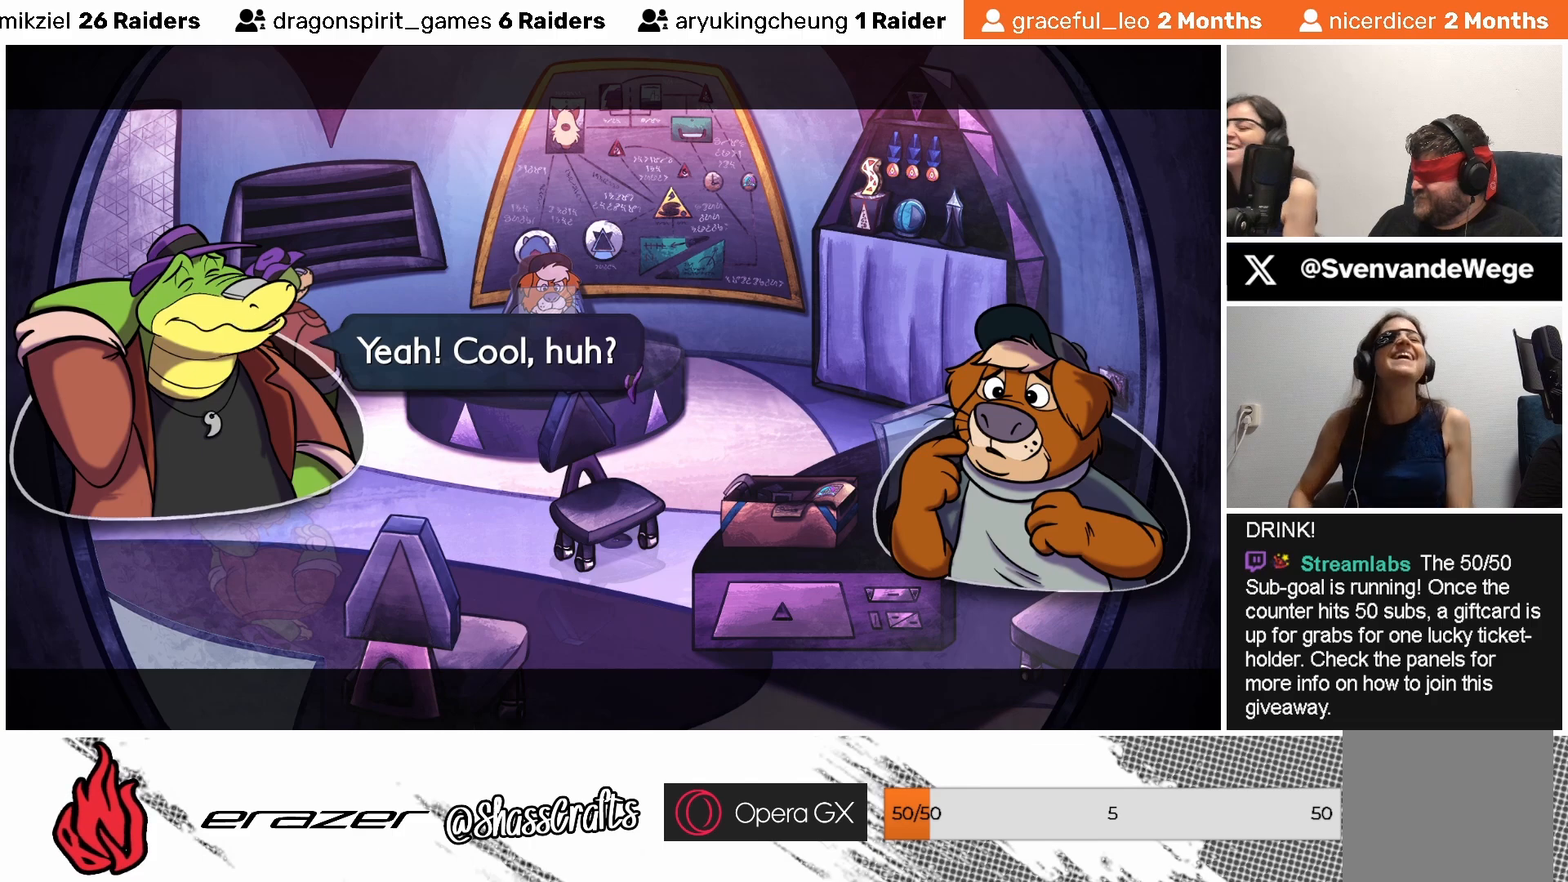
{"buttons": [], "left_stick": "center", "events": []}
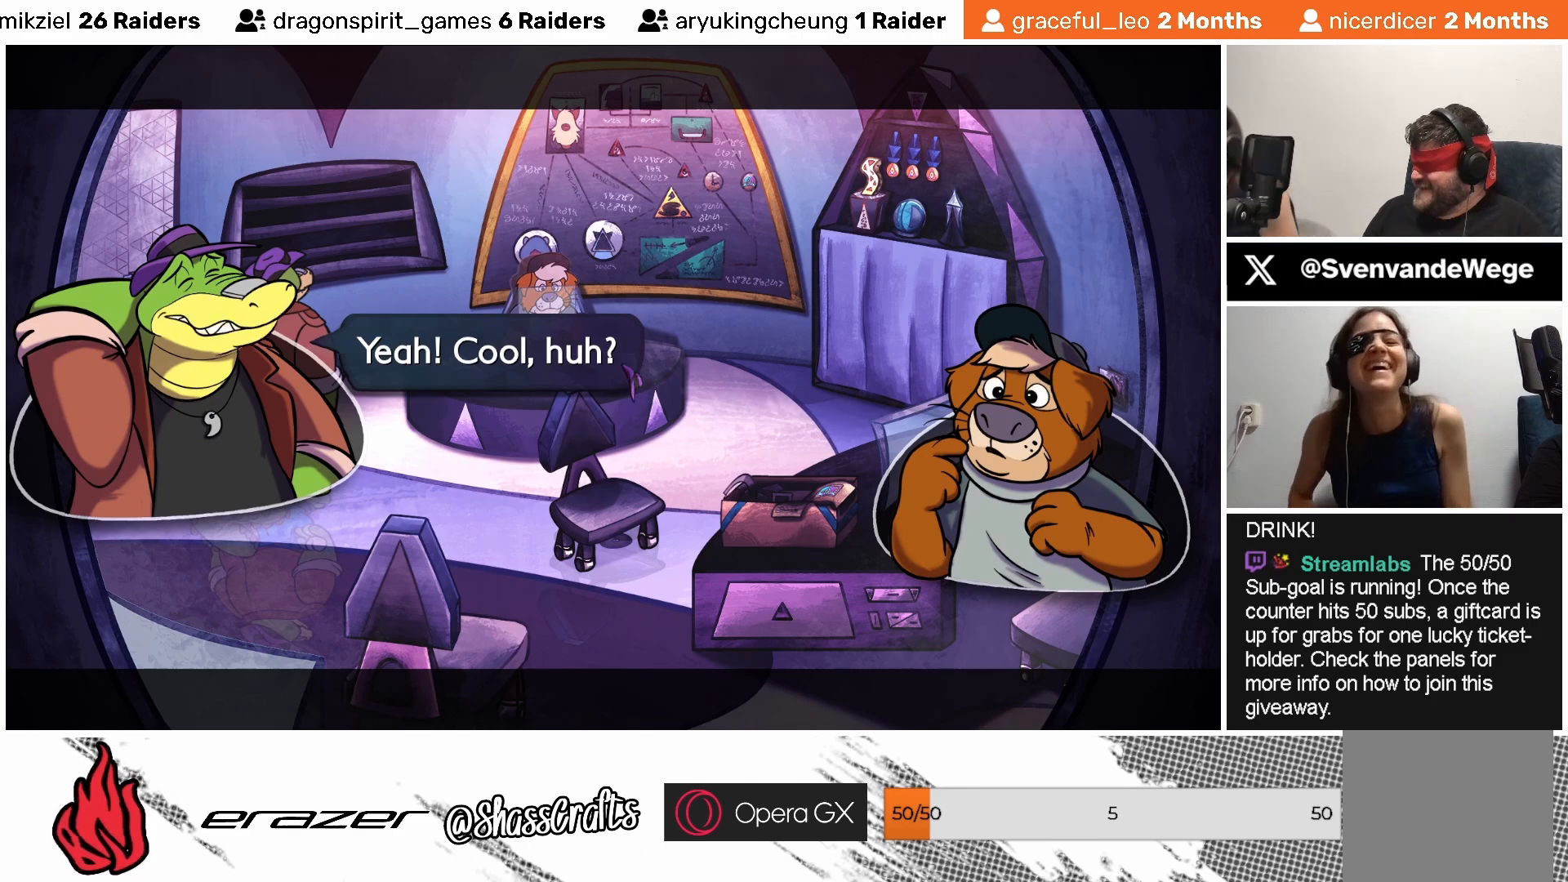
{"buttons": [], "left_stick": "center", "events": []}
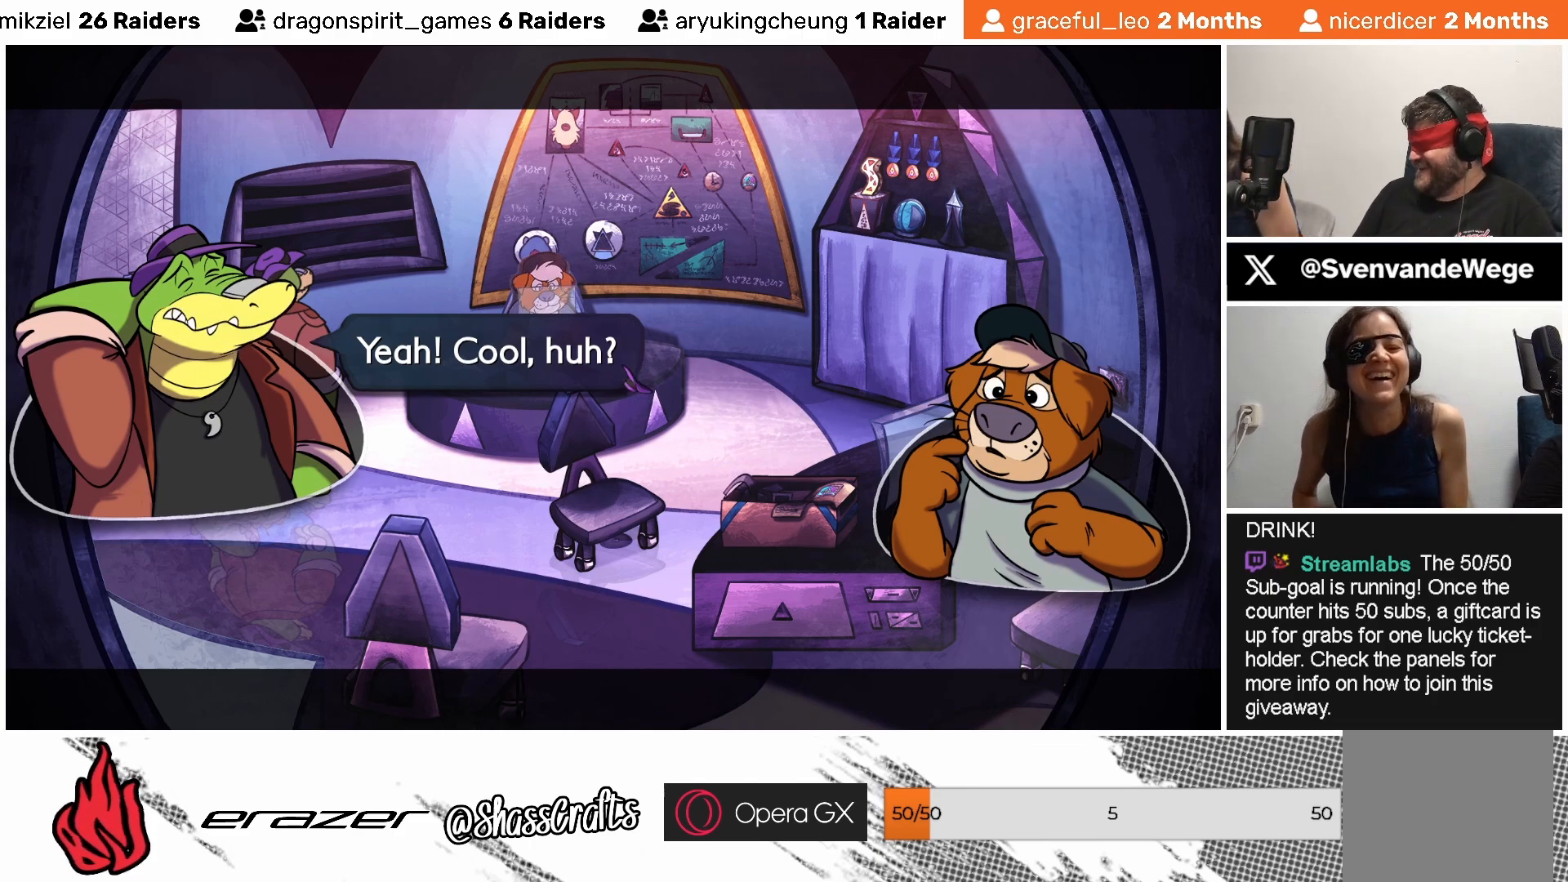
{"buttons": [], "left_stick": "center", "events": []}
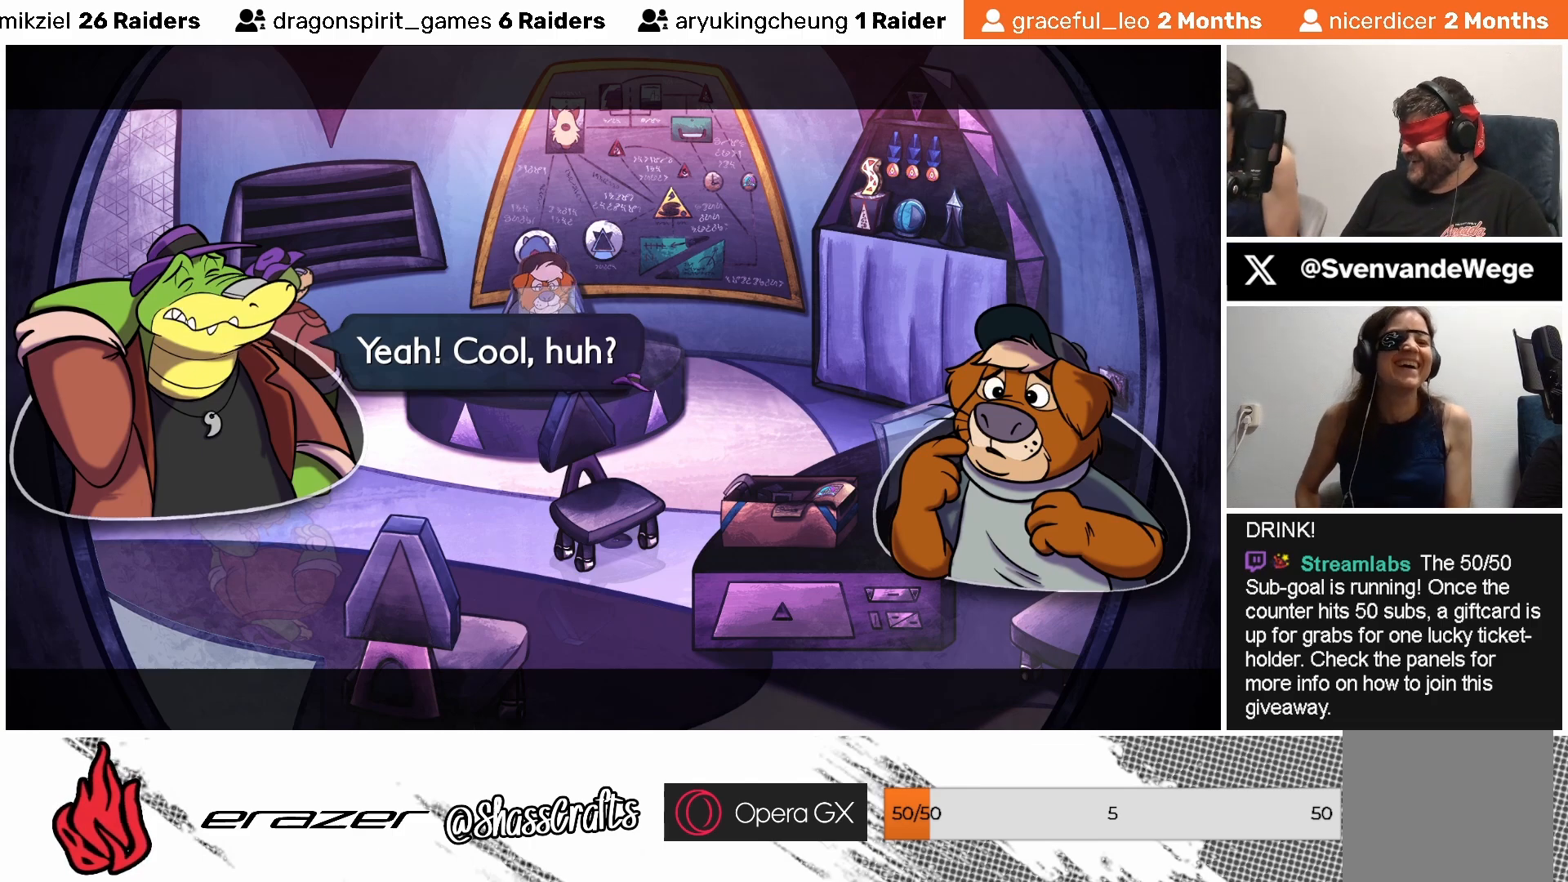
{"buttons": [], "left_stick": "center", "events": []}
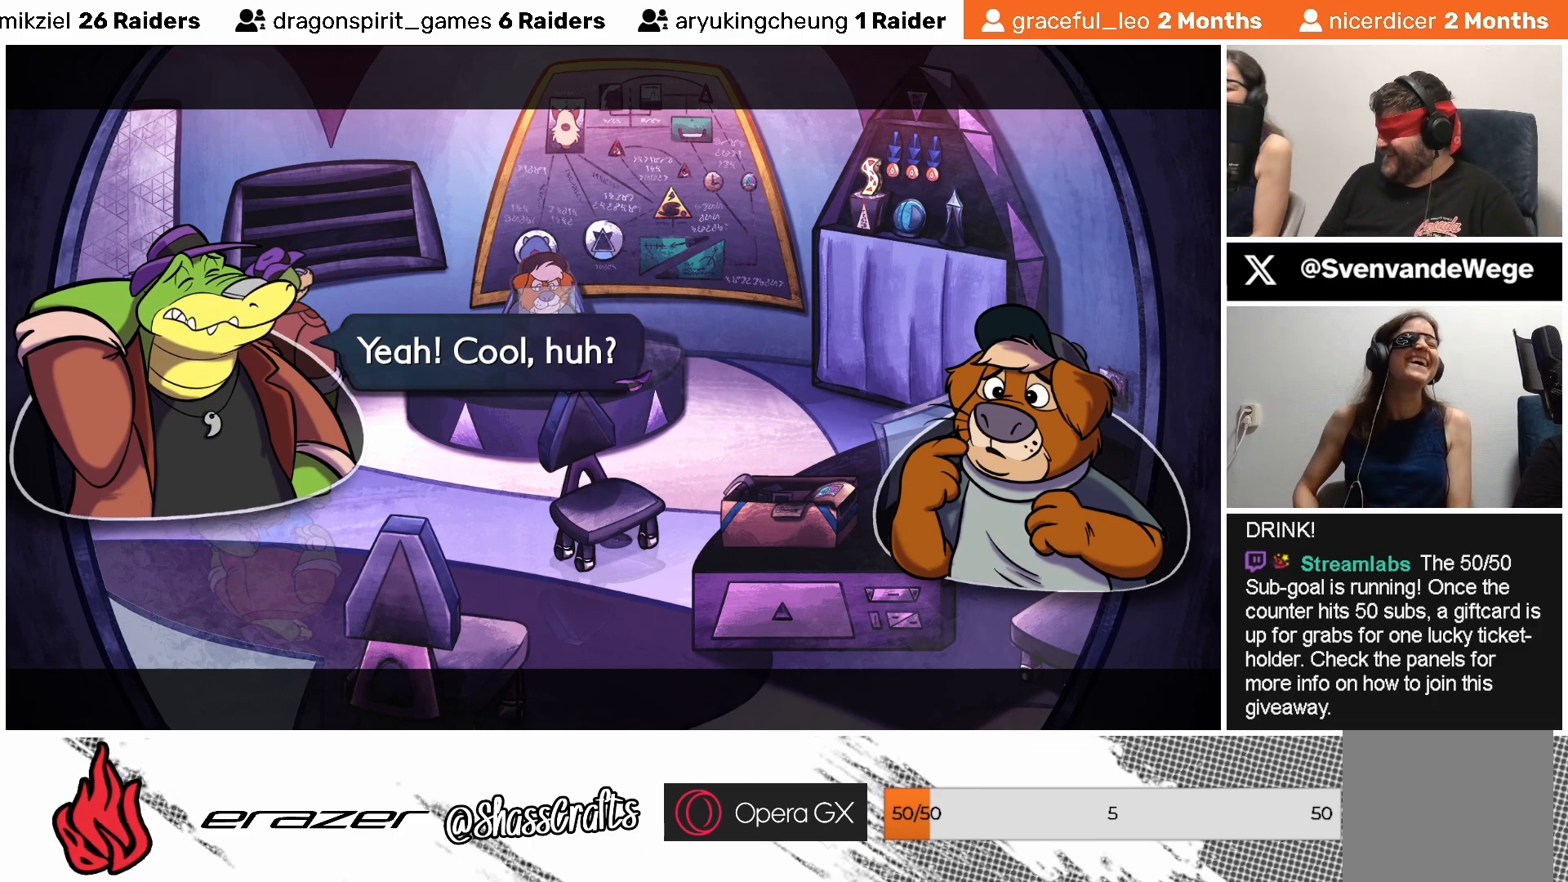
{"buttons": ["CROSS"], "left_stick": "center", "events": [[433, "CROSS", "down"]]}
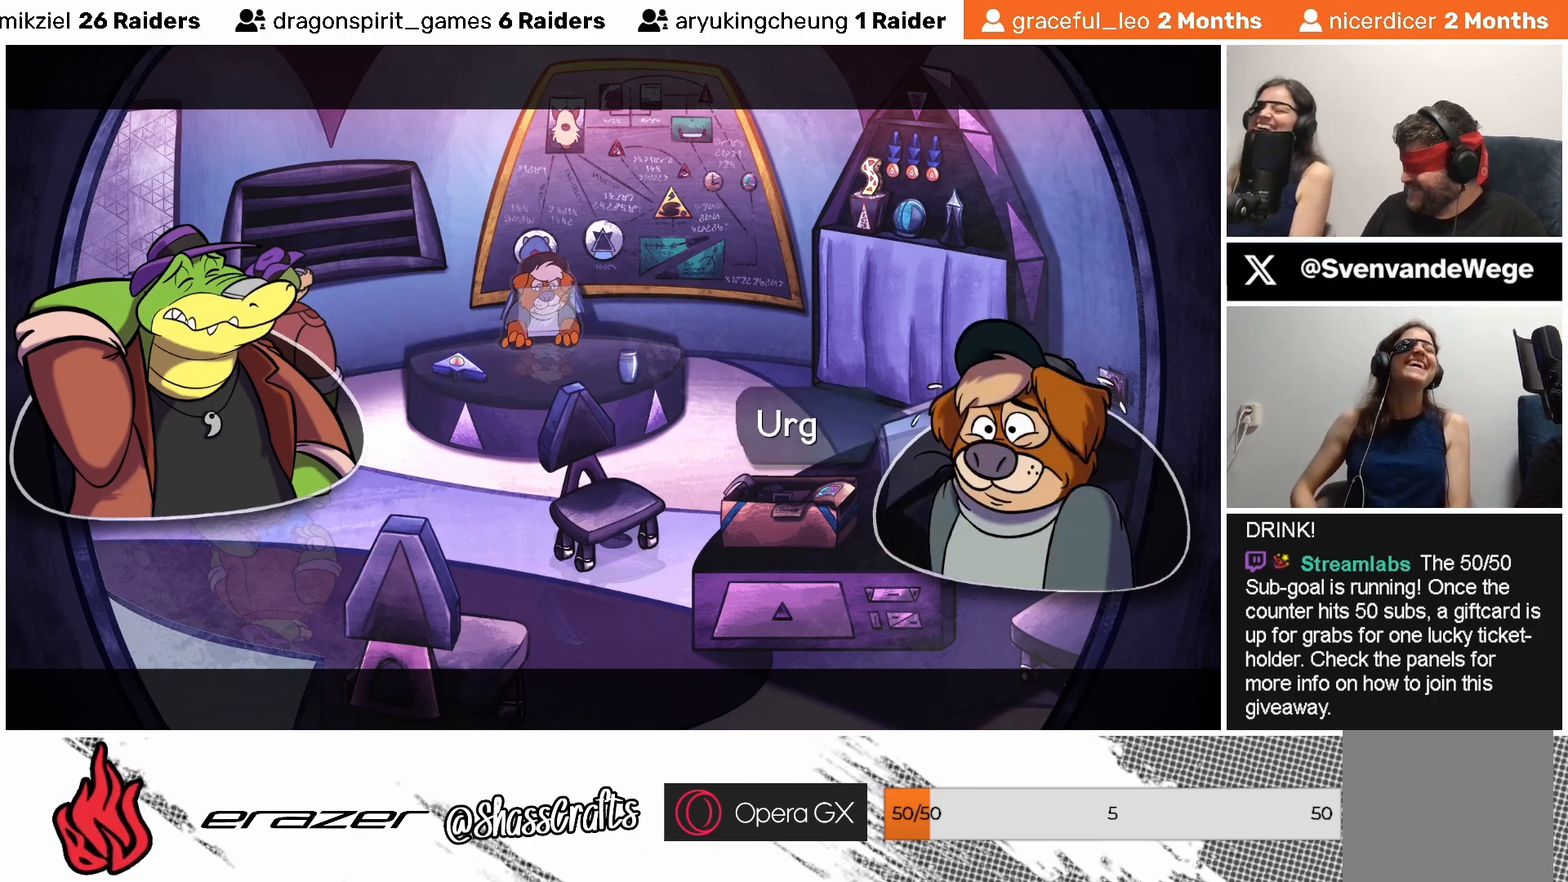
{"buttons": [], "left_stick": "center", "events": [[17, "CROSS", "up"]]}
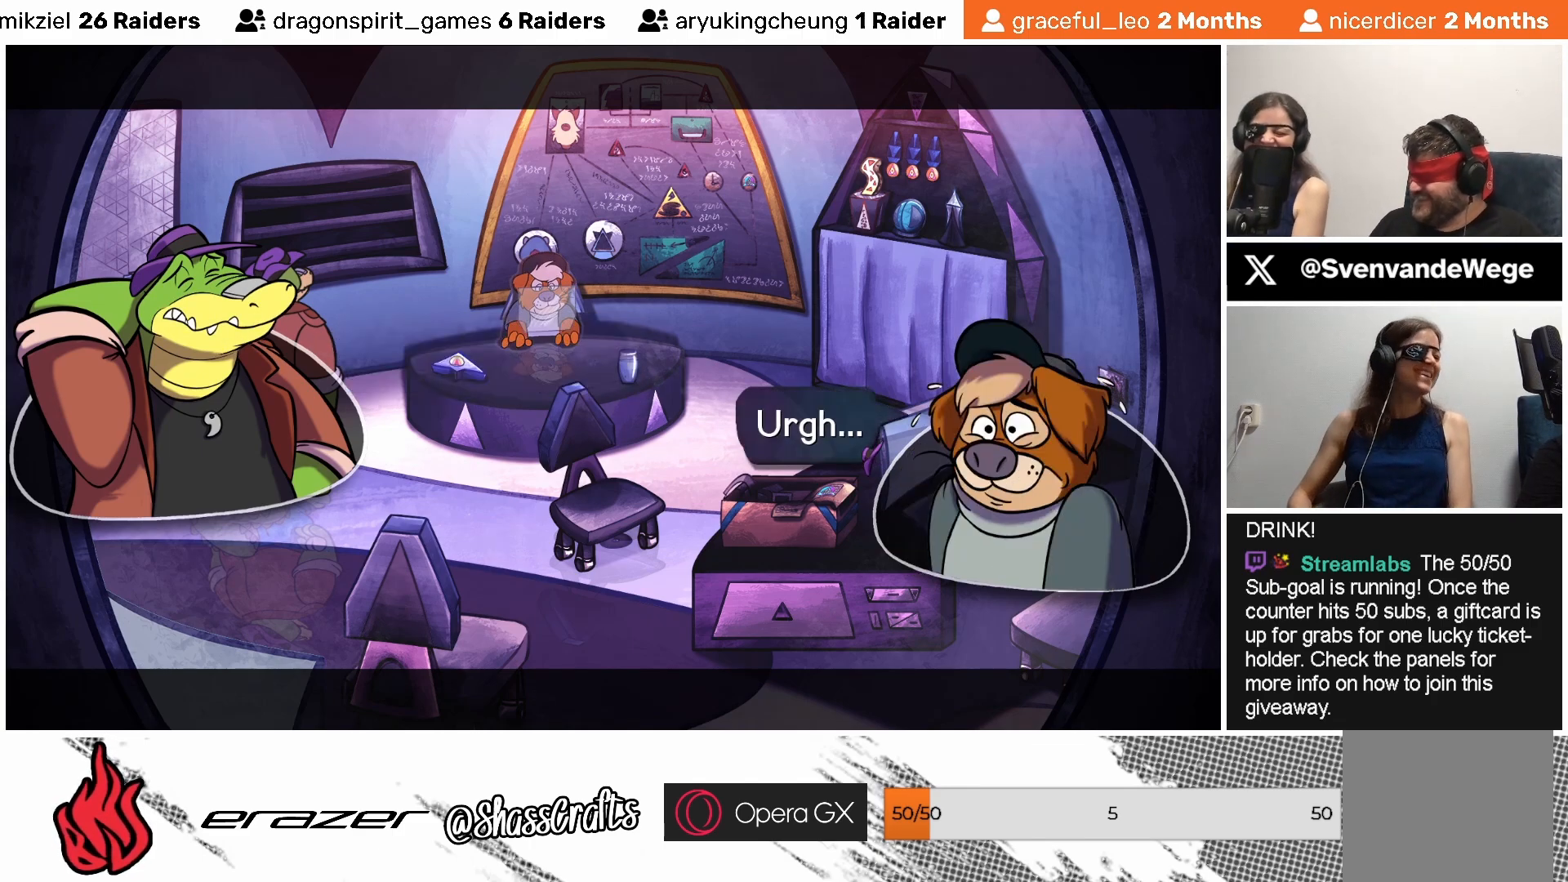
{"buttons": [], "left_stick": "center", "events": []}
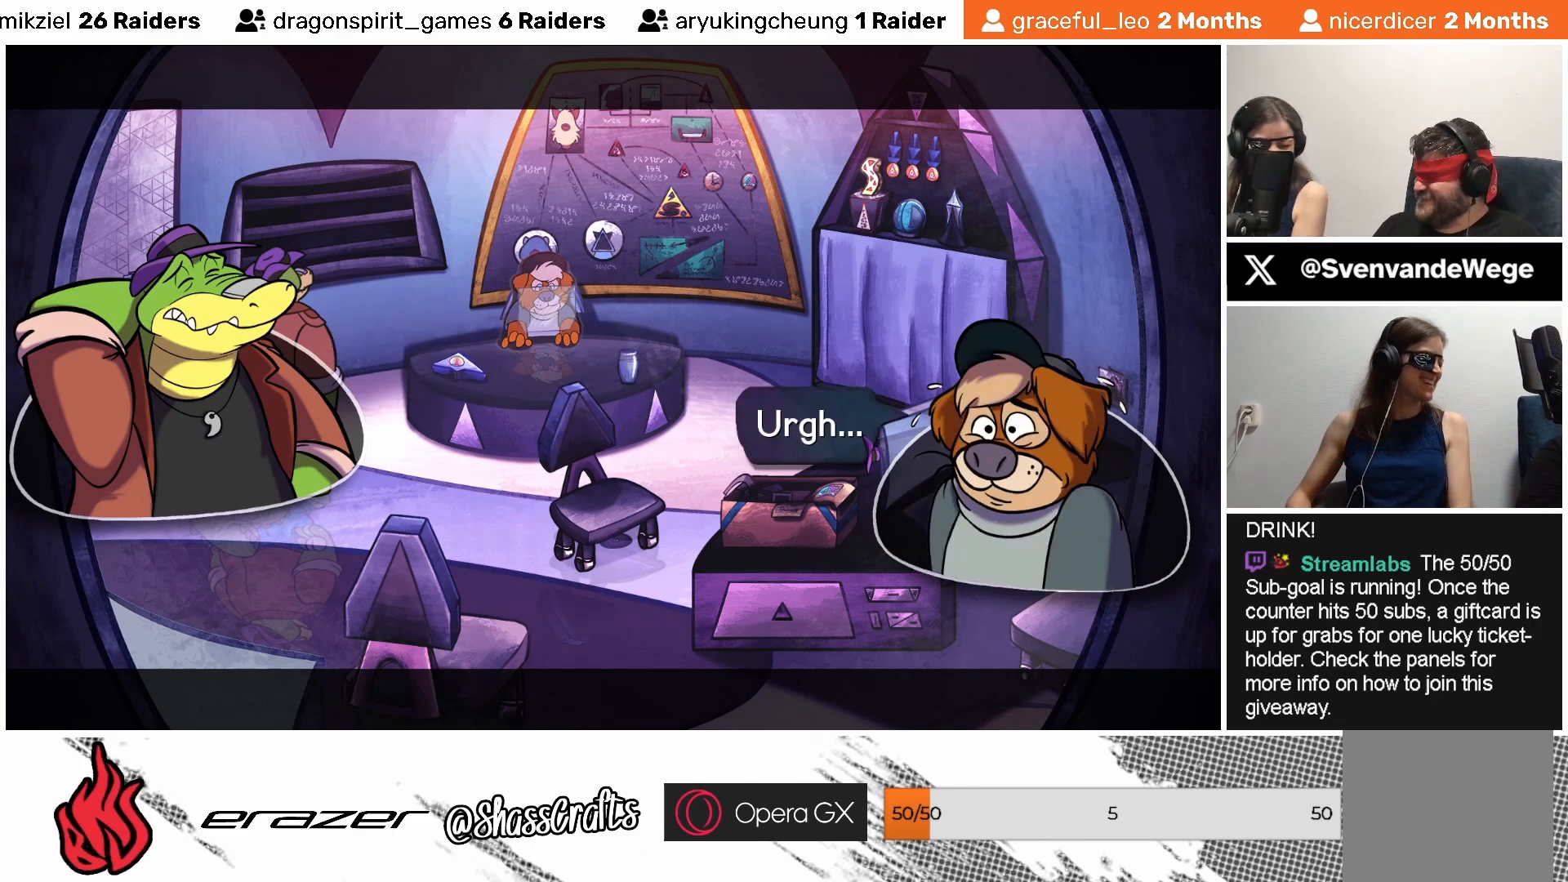
{"buttons": [], "left_stick": "center", "events": []}
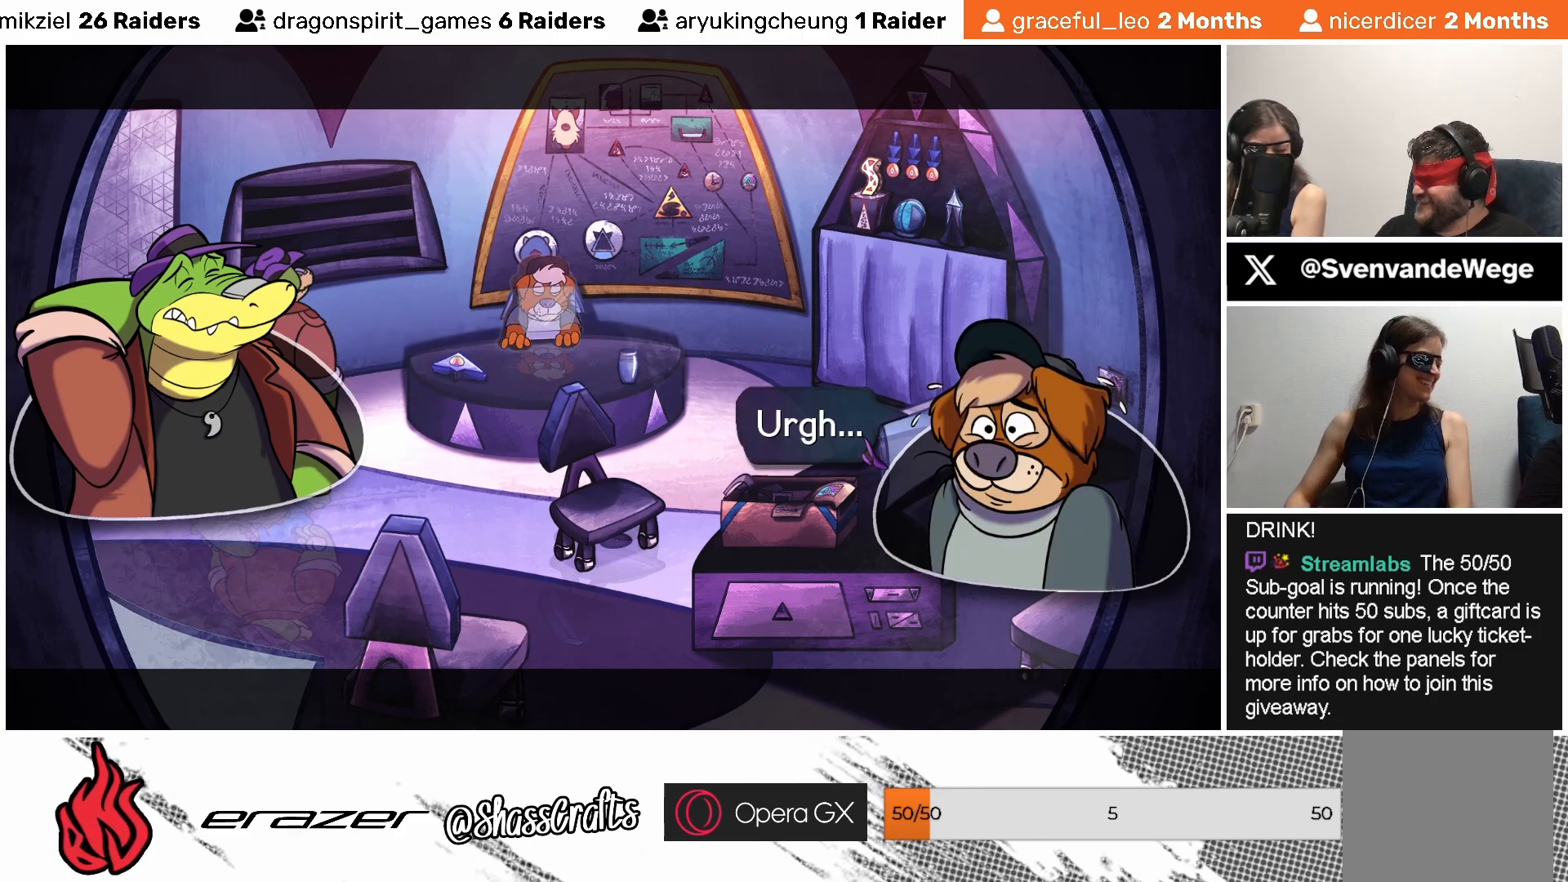
{"buttons": [], "left_stick": "center", "events": []}
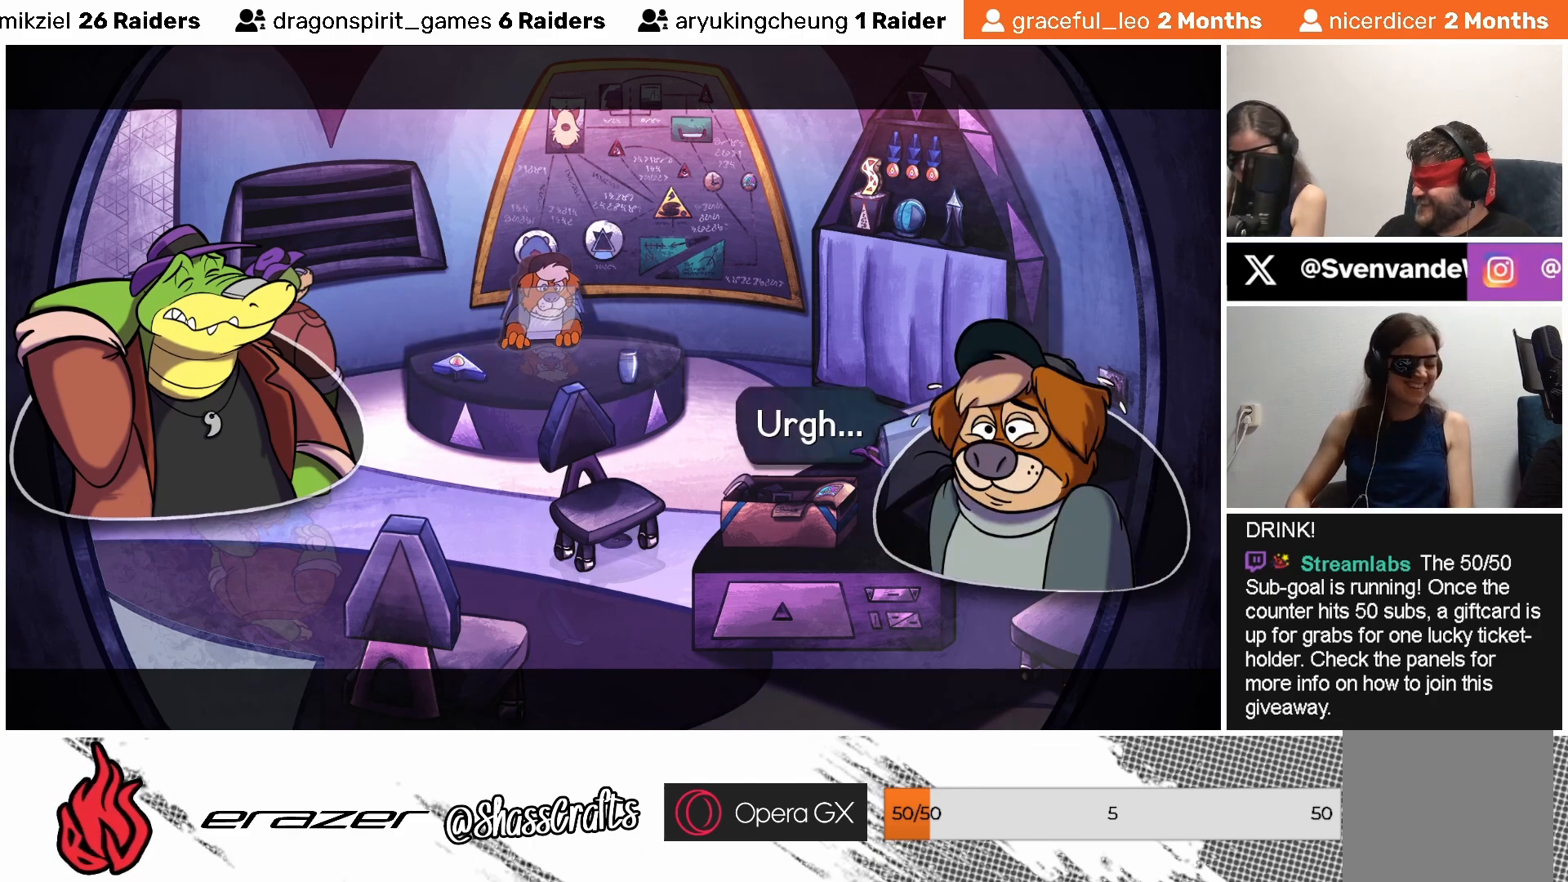
{"buttons": [], "left_stick": "center", "events": []}
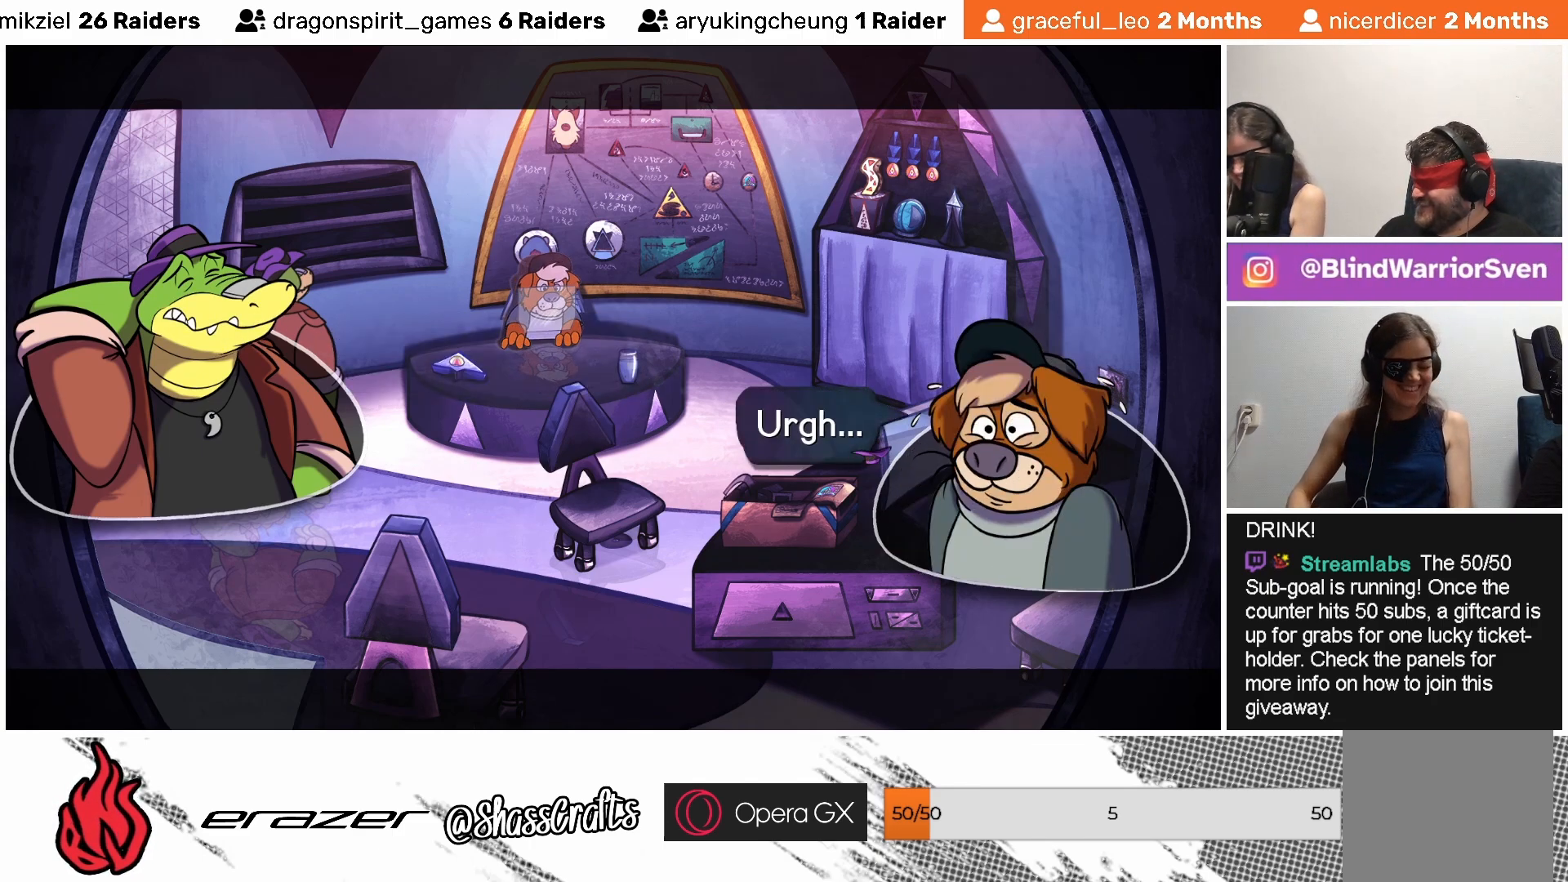
{"buttons": [], "left_stick": "center", "events": [[17, "CROSS", "down"], [83, "CROSS", "up"]]}
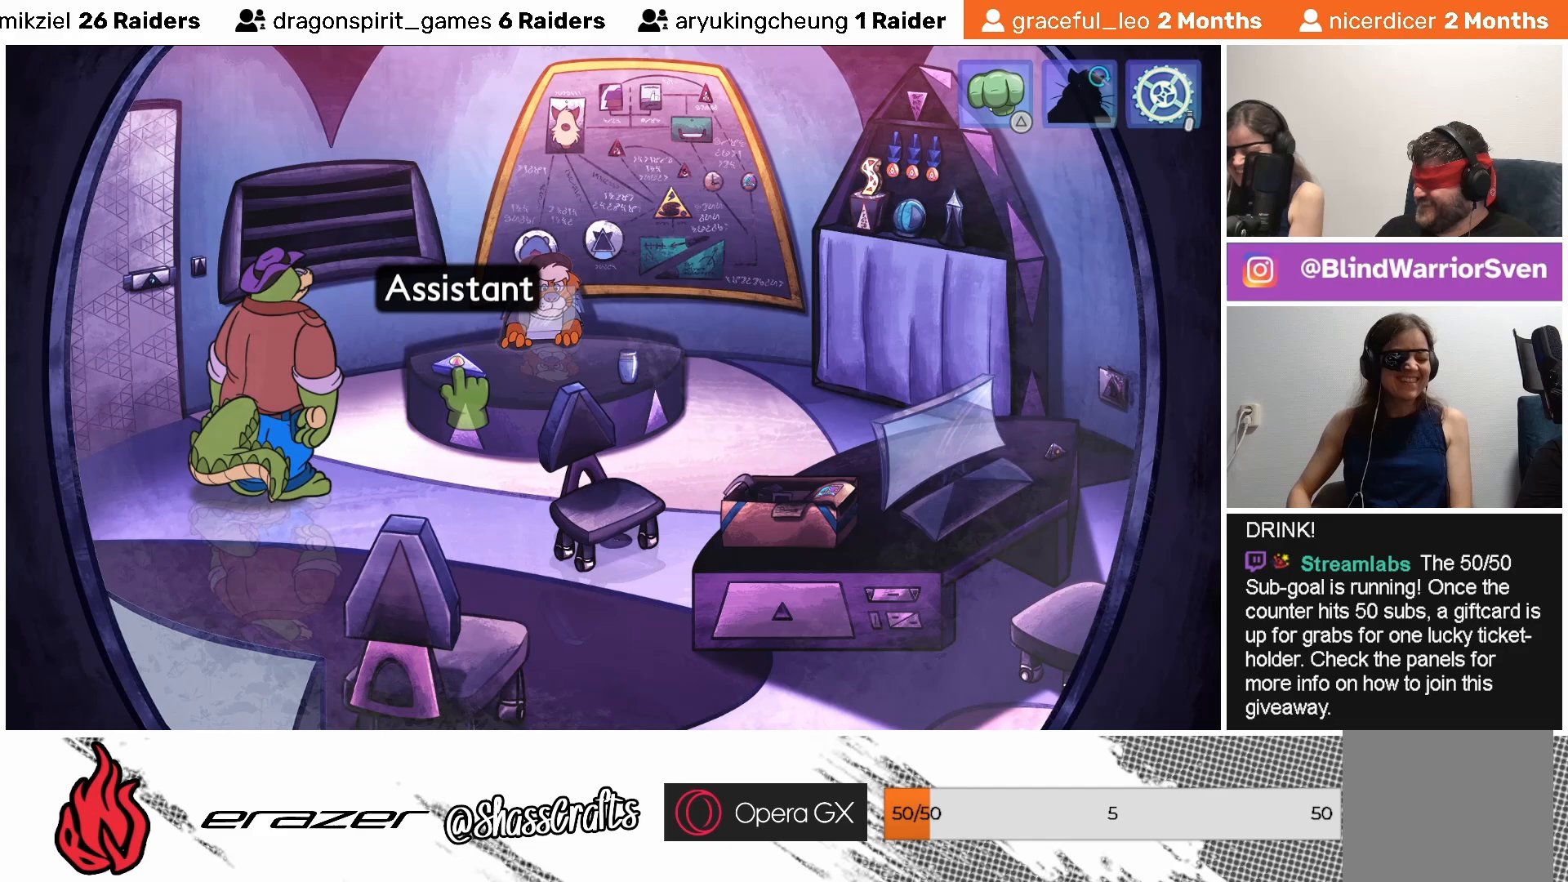
{"buttons": [], "left_stick": "center", "events": []}
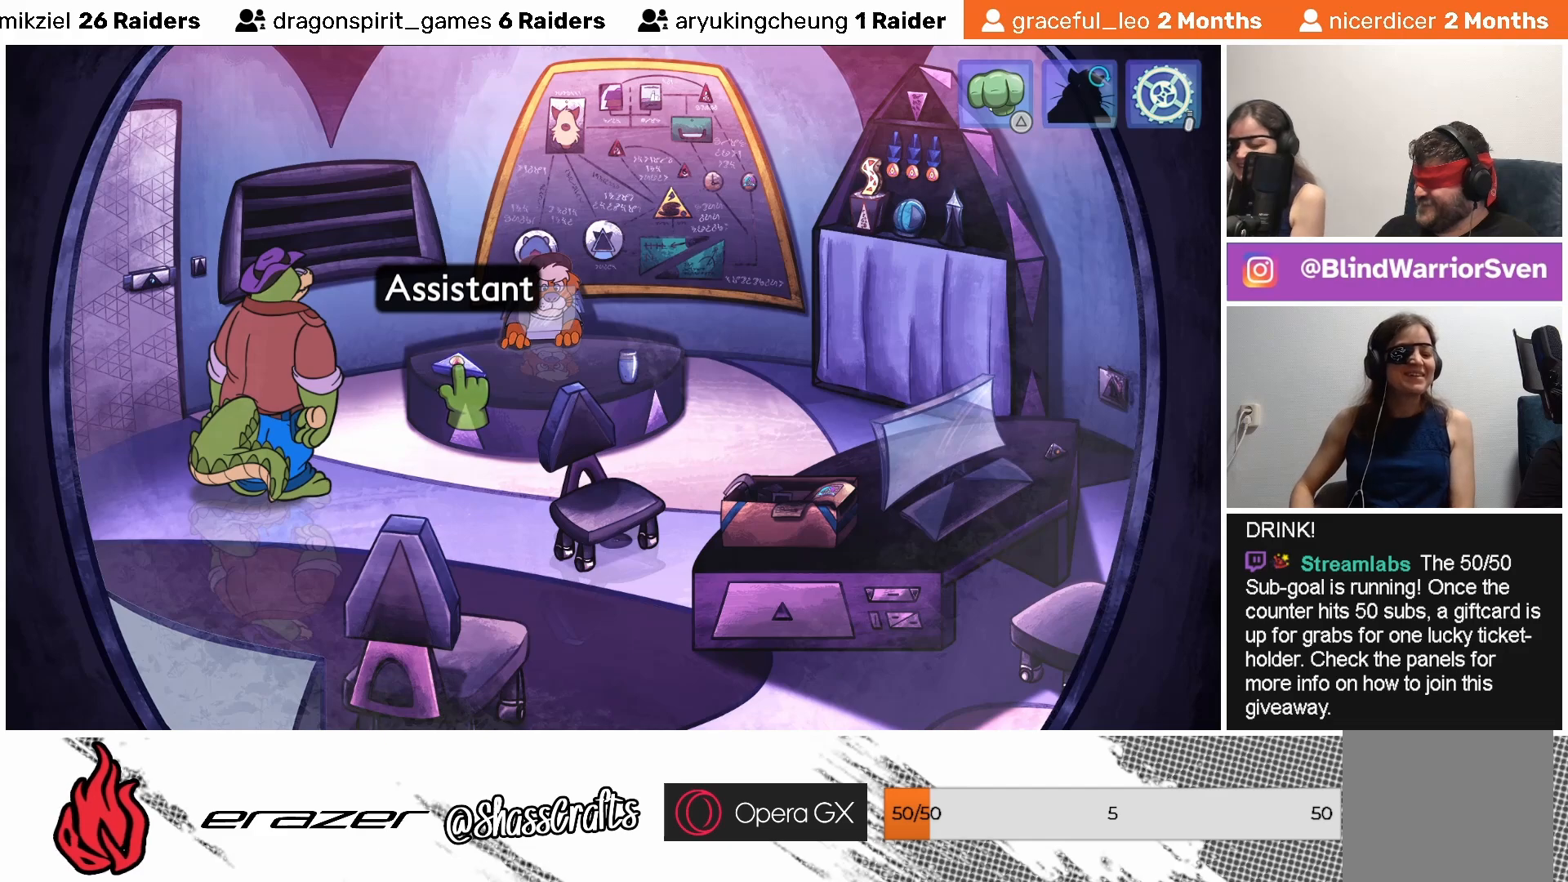
{"buttons": [], "left_stick": "center", "events": []}
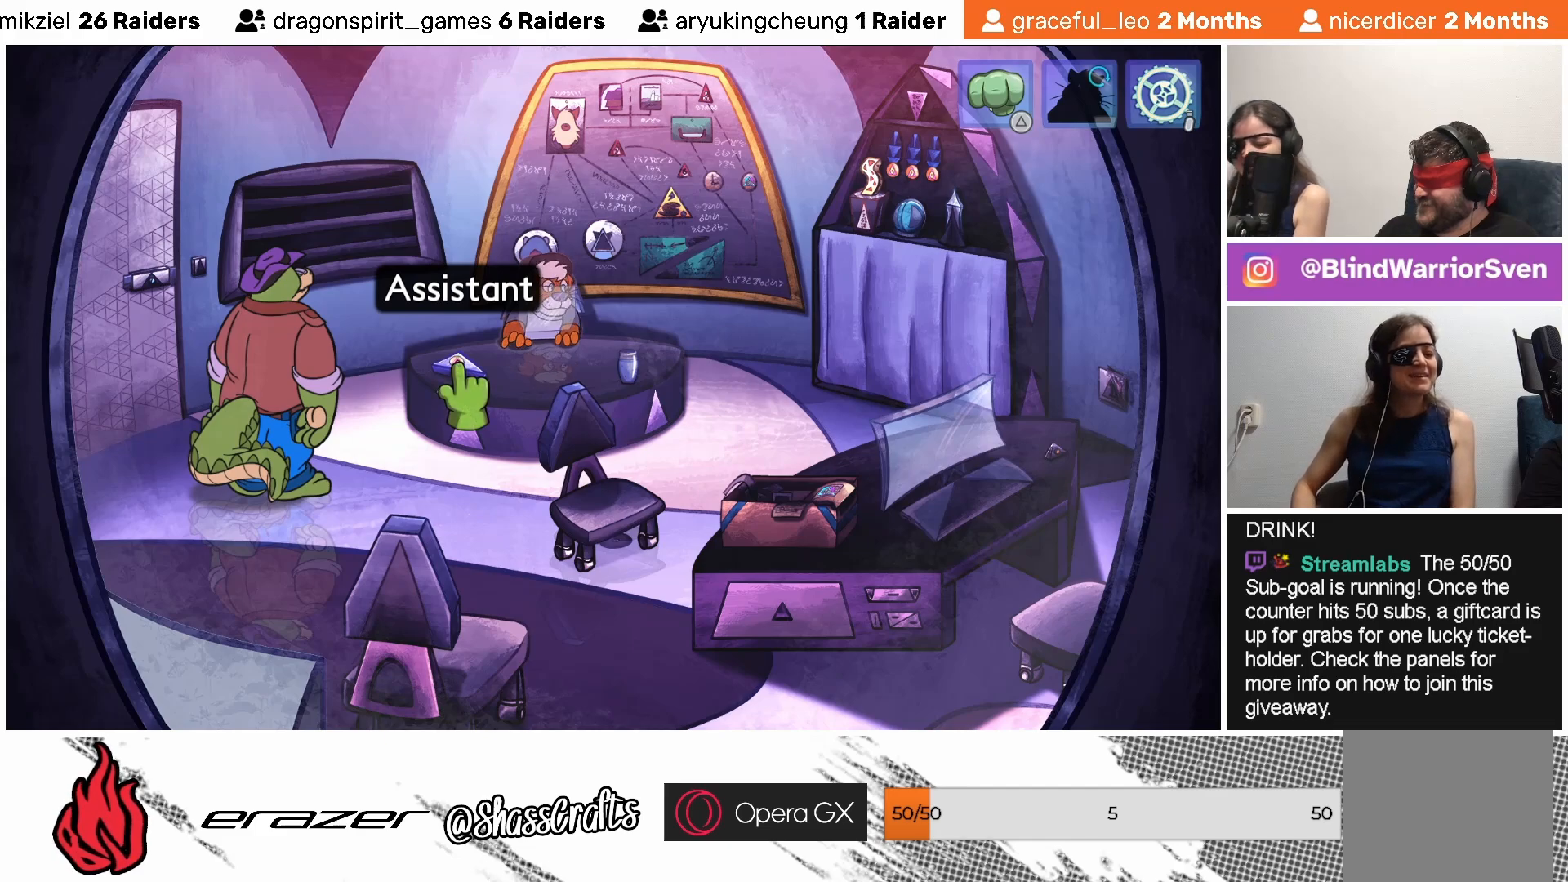
{"buttons": [], "left_stick": "center", "events": [[333, "DPAD_RIGHT", "down"], [433, "DPAD_RIGHT", "up"]]}
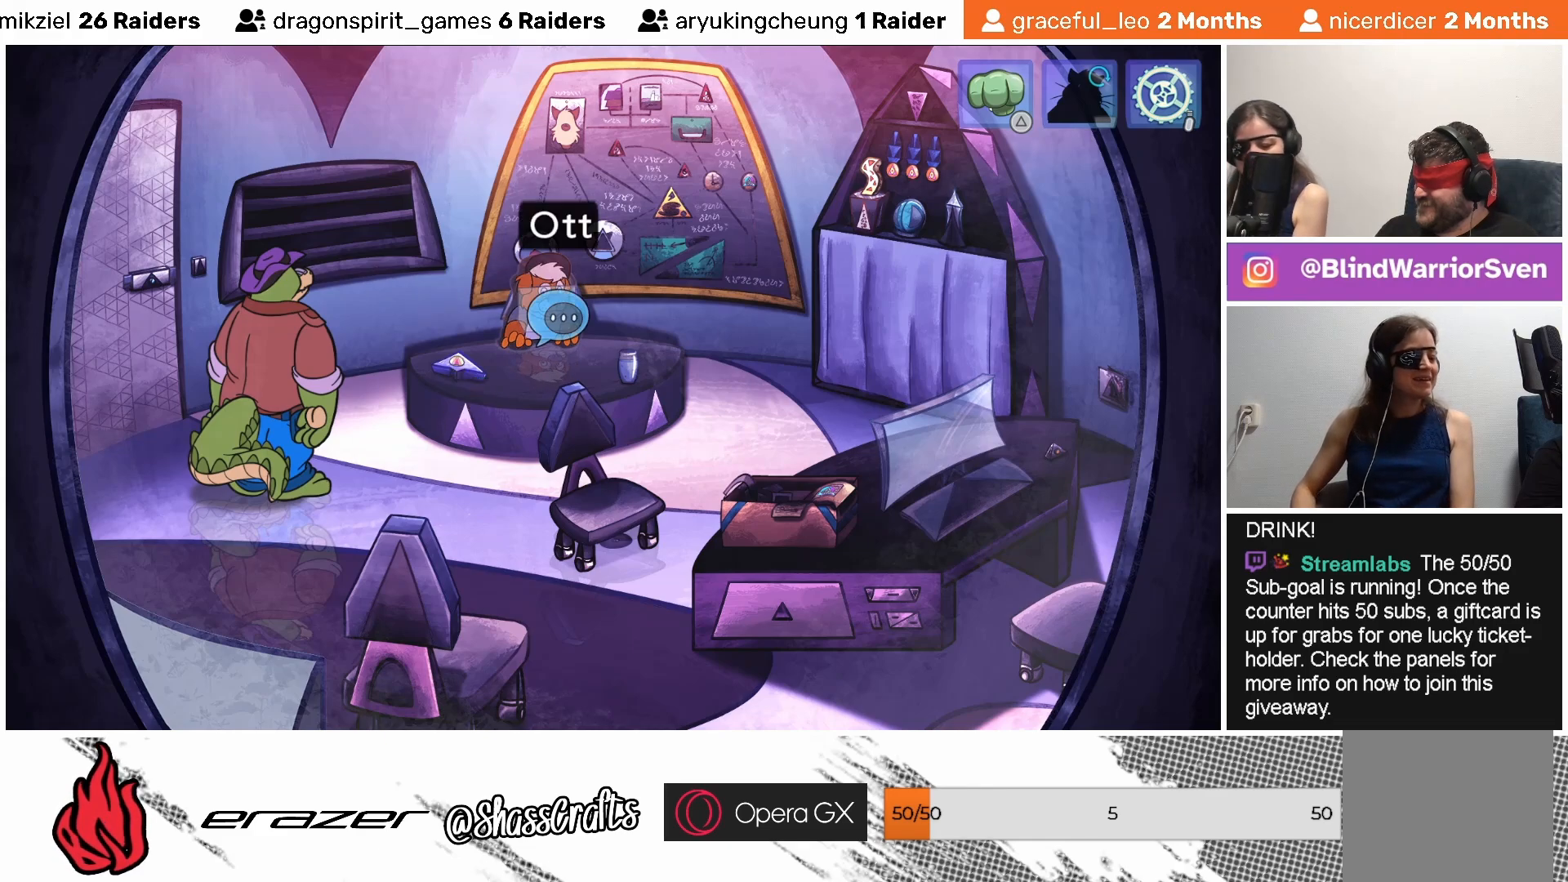
{"buttons": [], "left_stick": "center", "events": []}
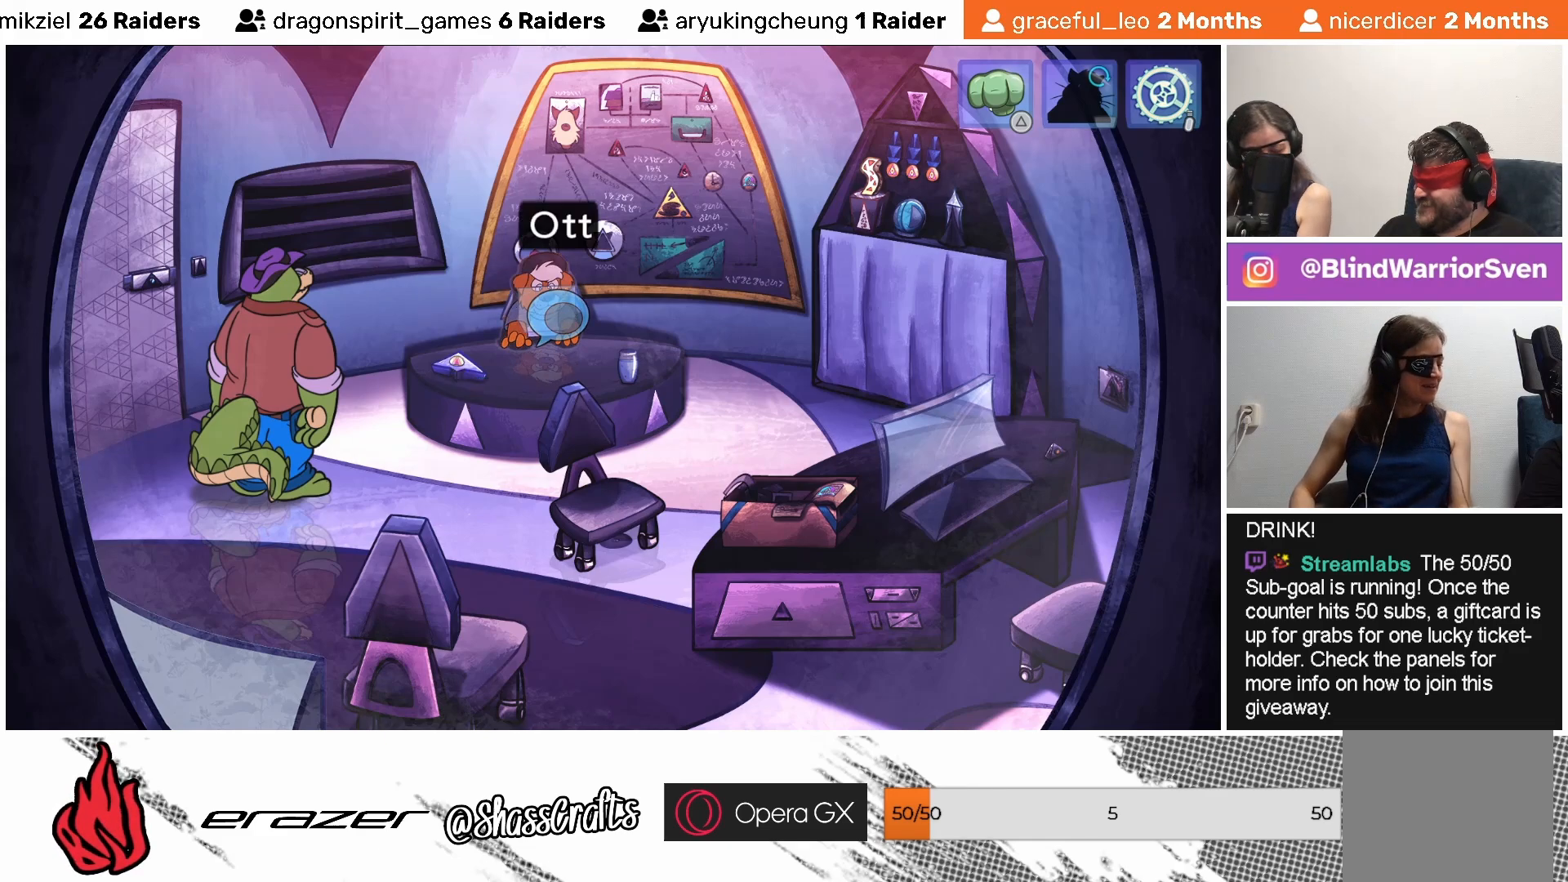
{"buttons": [], "left_stick": "center", "events": []}
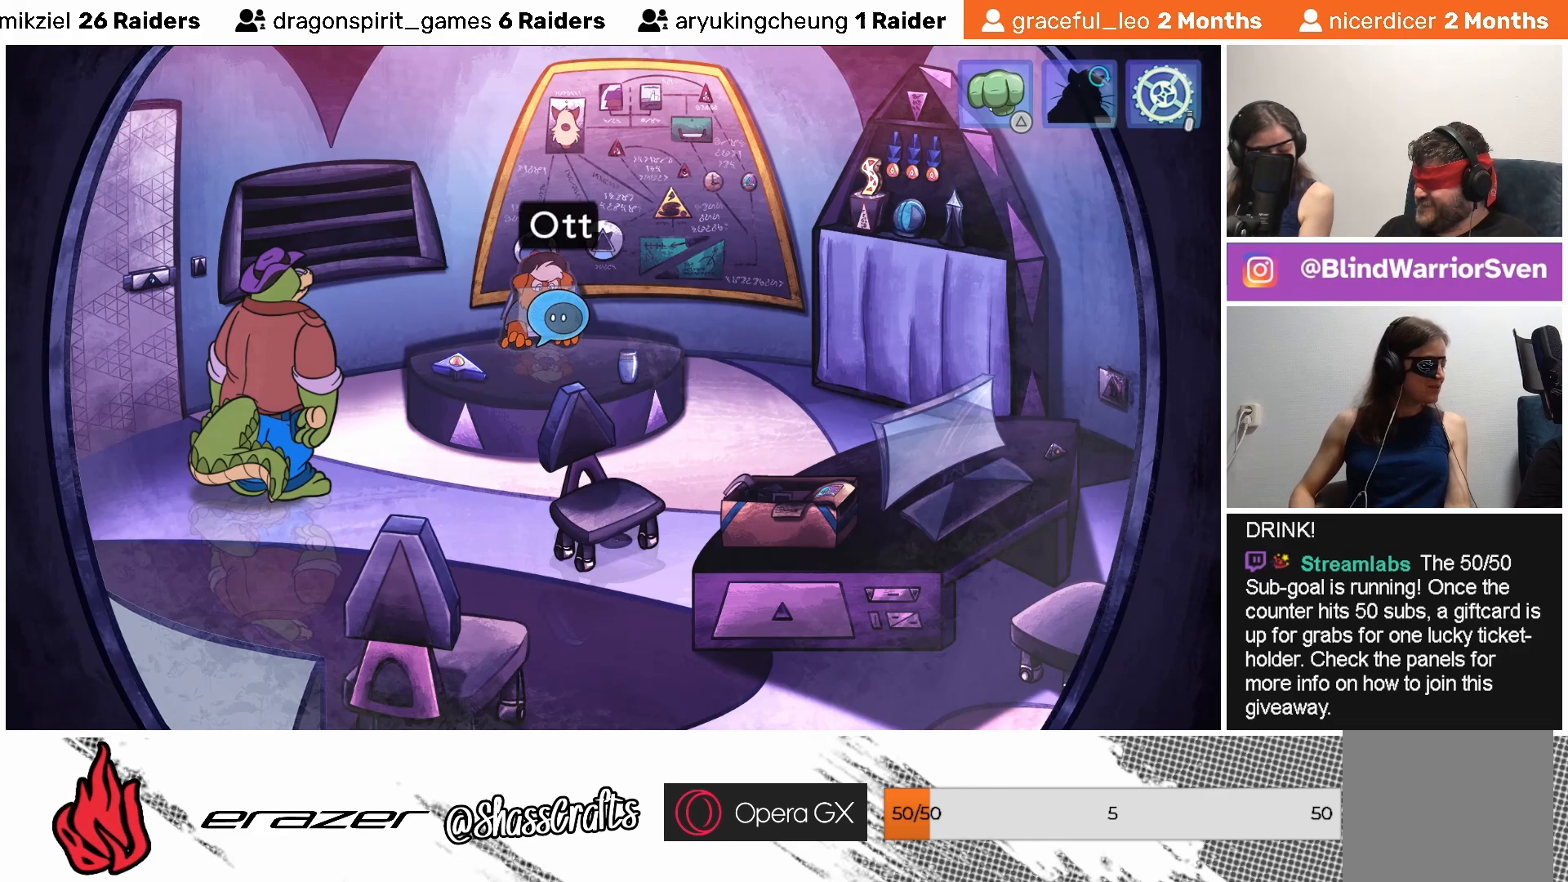
{"buttons": [], "left_stick": "center", "events": [[17, "DPAD_LEFT", "down"], [133, "DPAD_LEFT", "up"]]}